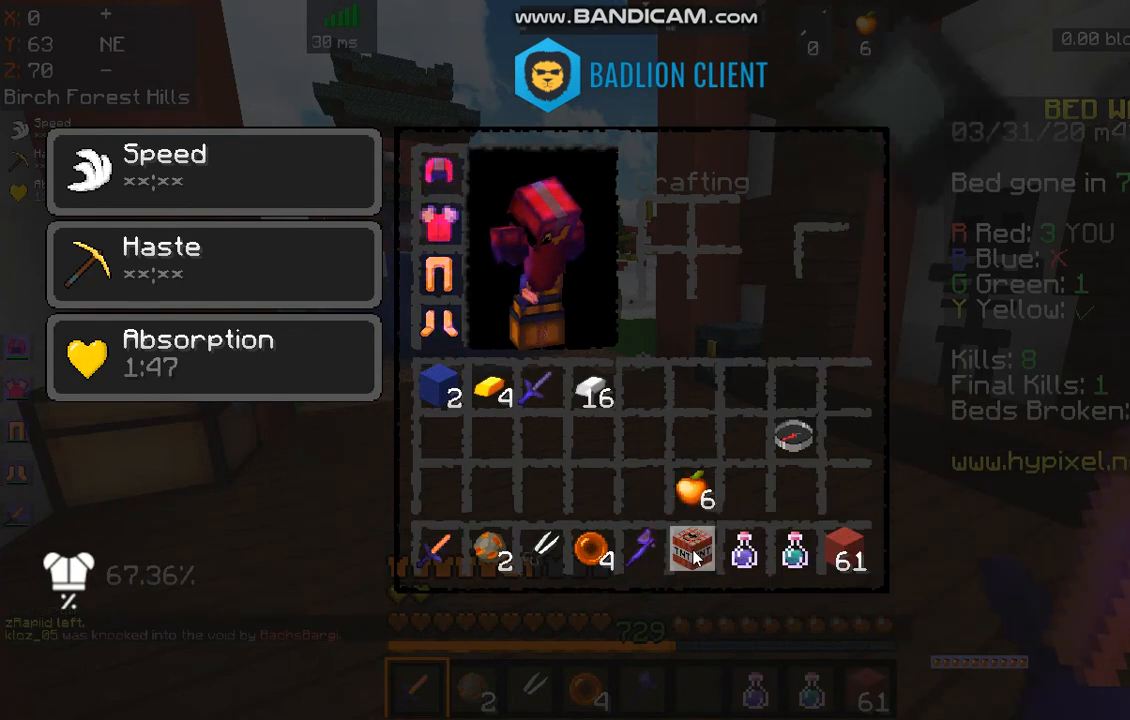
Gameplay with keyboard and mouse; each line is a JSON object with the keys and mouse buttons held at the frame after it. "events" lists presses ("down") and releases ("up") of "a", "d", "s", "space", "w", "mouse_left" and "mouse_right" between this image and that frame as [ms after this image, input, new state], when the widget could be followed in between. "mouse_left", "mouse_right" = the "left", "right" buttons of the "mouse" list. No other keys are recorded. Fast repeated clicks can show as one long hold. Mouse movement is not recorded.
{"keys": ["w"], "mouse": [], "events": [[368, "w", "down"]]}
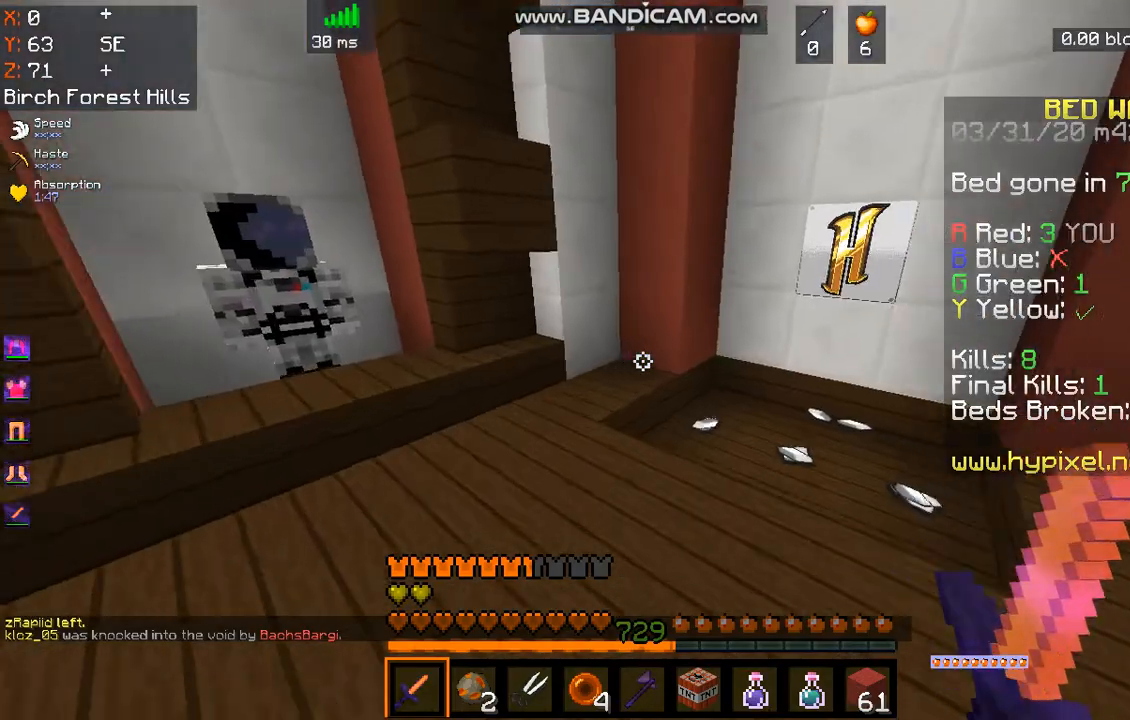
{"keys": ["s"], "mouse": ["left", "right"], "events": [[401, "s", "down"], [468, "mouse_left", "down"], [468, "mouse_right", "down"], [468, "w", "up"]]}
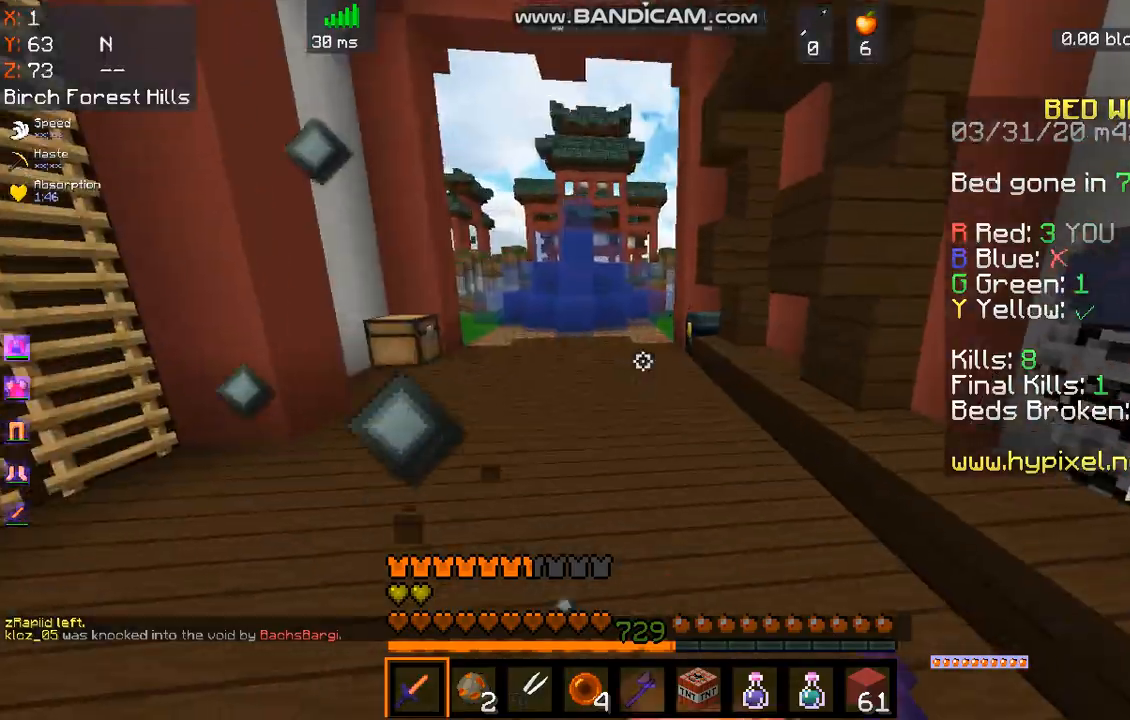
{"keys": ["s"], "mouse": ["left"], "events": [[502, "mouse_right", "up"]]}
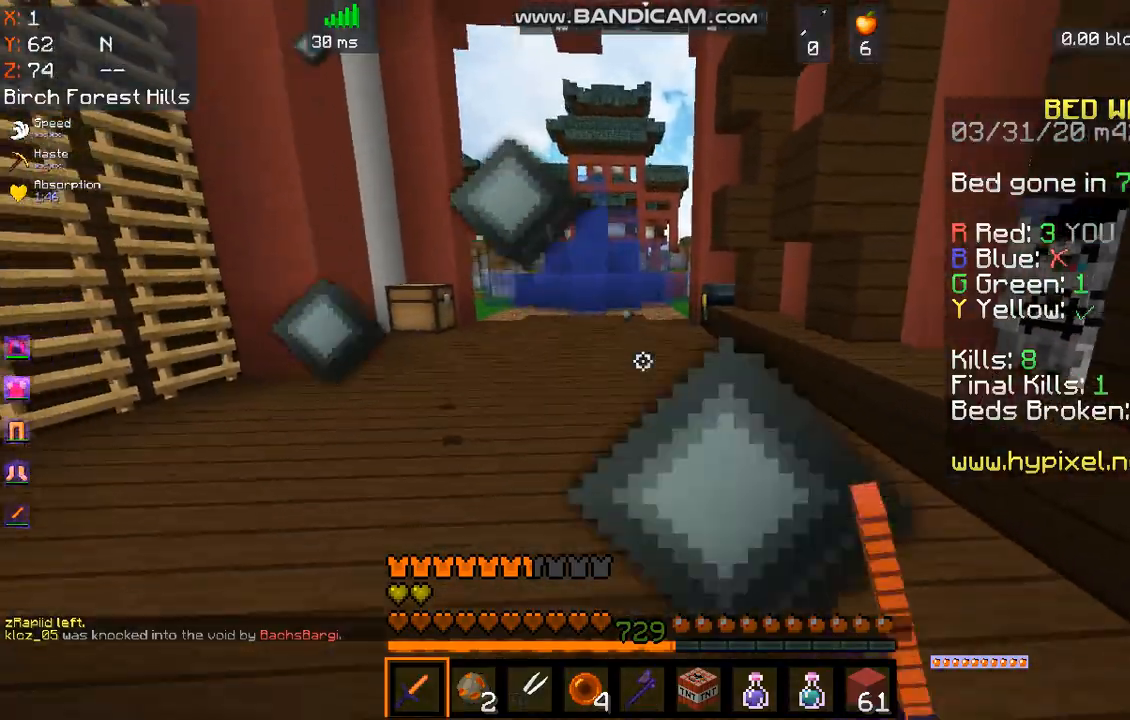
{"keys": ["a", "w"], "mouse": [], "events": [[100, "s", "up"], [167, "w", "down"], [267, "mouse_left", "up"], [301, "a", "down"]]}
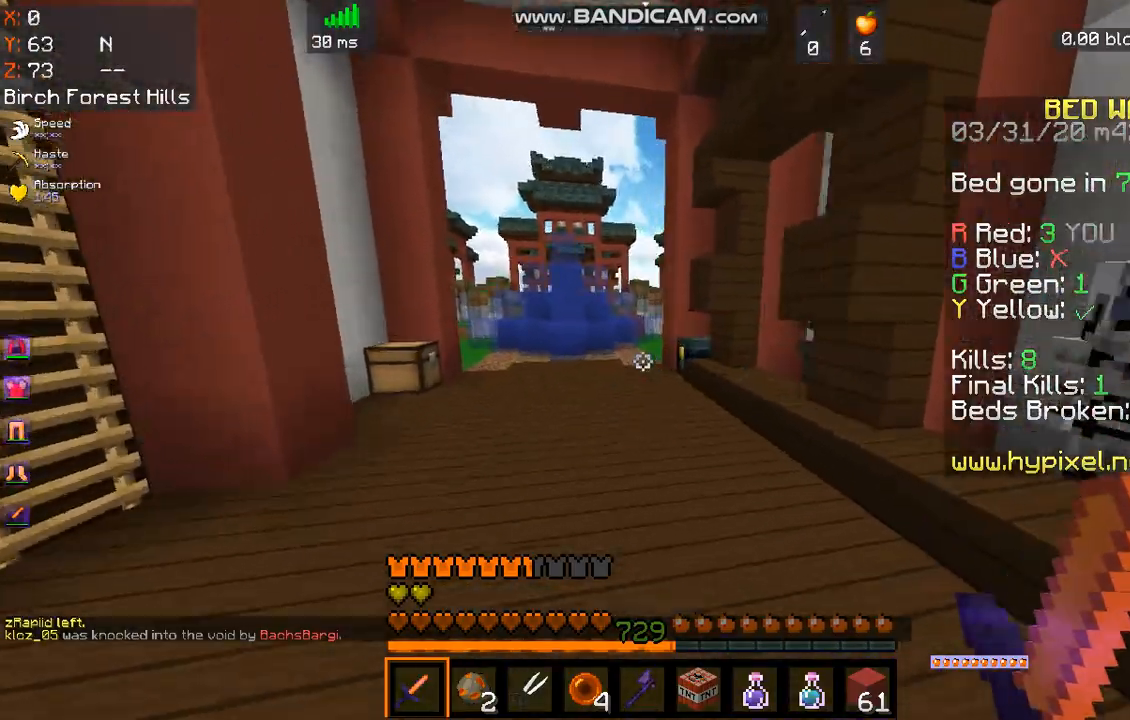
{"keys": ["a", "w"], "mouse": [], "events": [[134, "a", "up"], [201, "a", "down"]]}
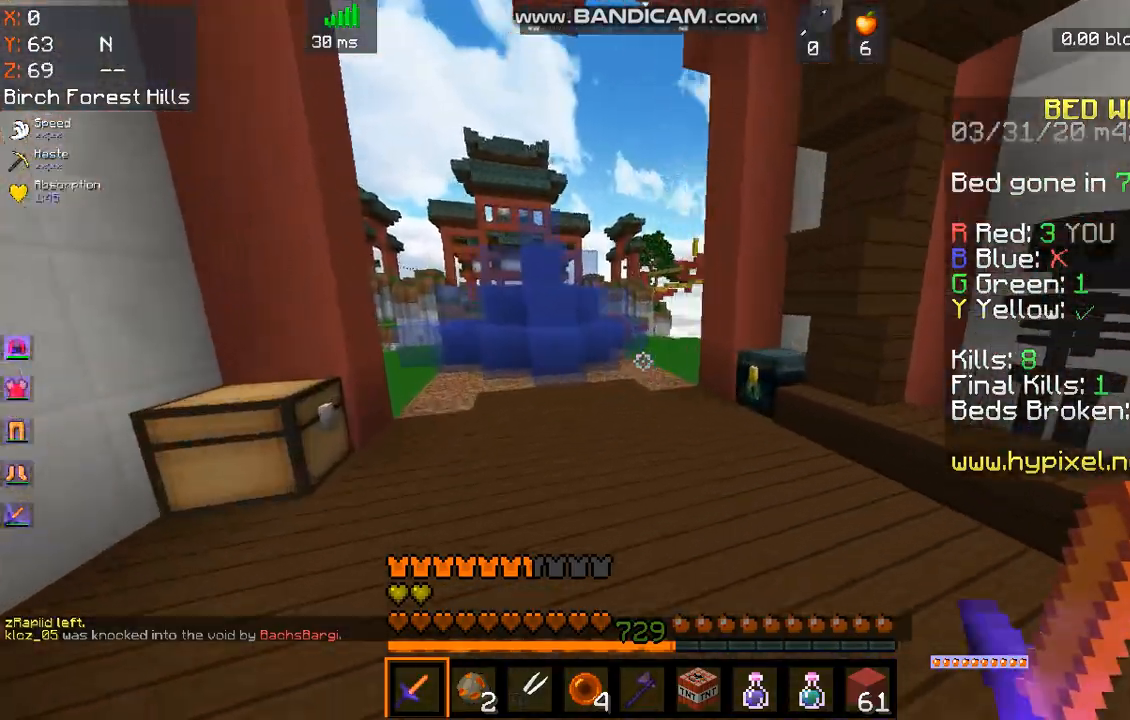
{"keys": ["w"], "mouse": [], "events": [[66, "a", "up"]]}
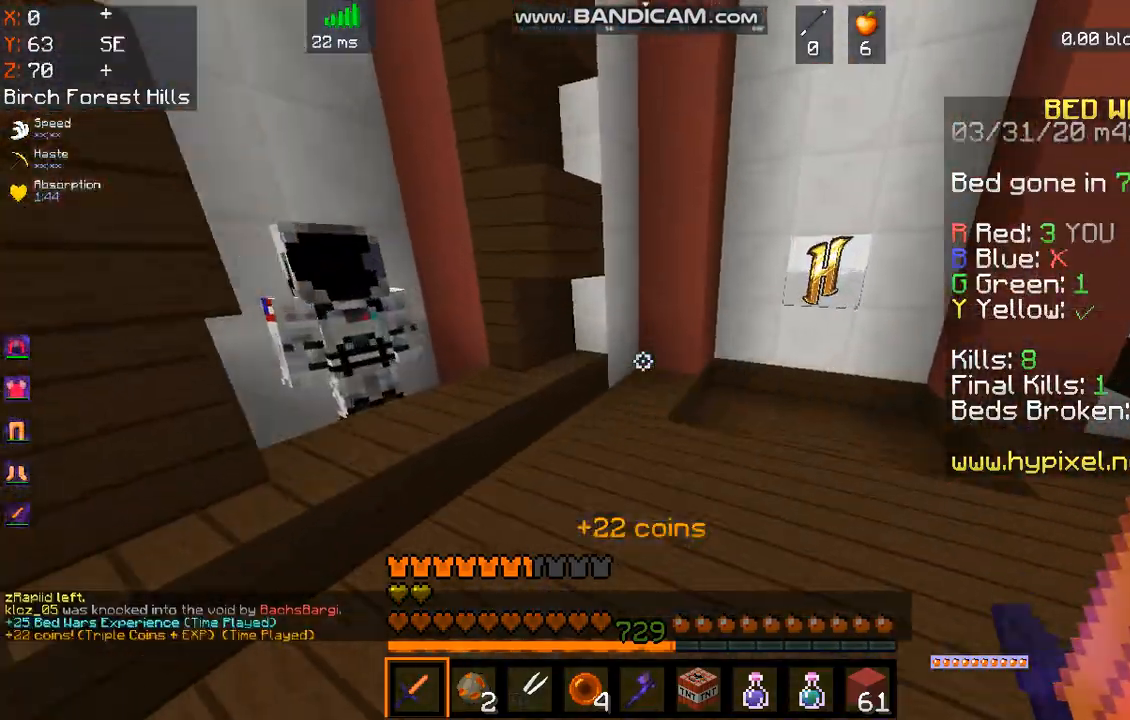
{"keys": ["w"], "mouse": []}
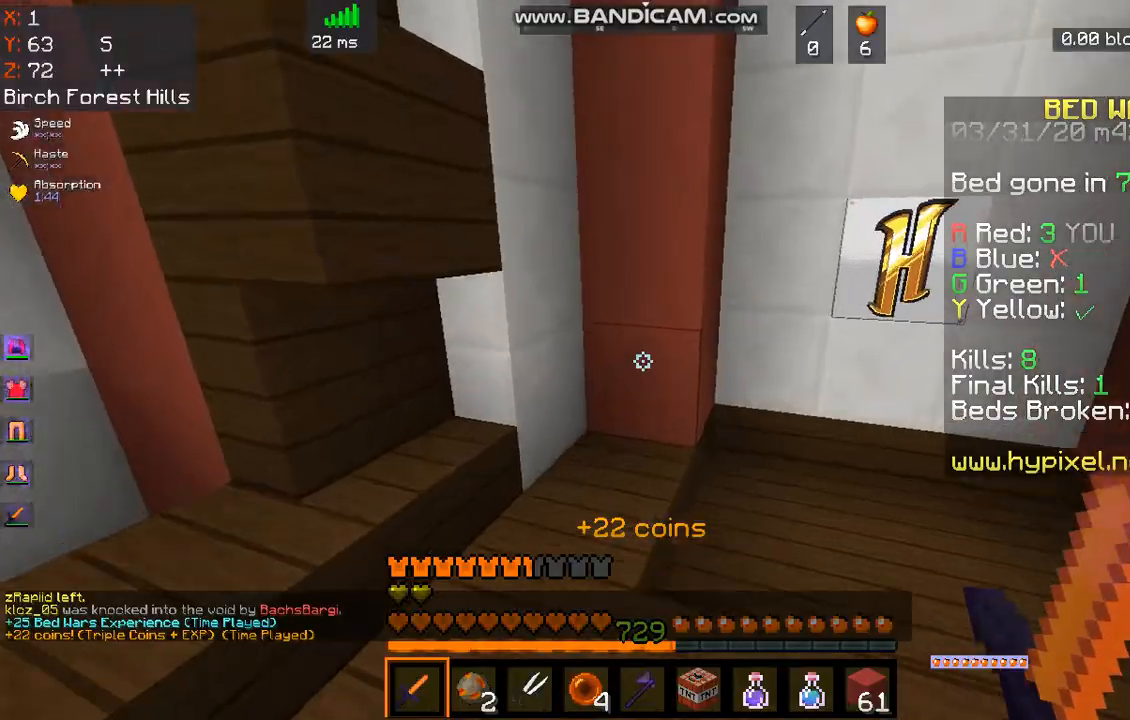
{"keys": ["a", "w"], "mouse": [], "events": [[301, "a", "down"]]}
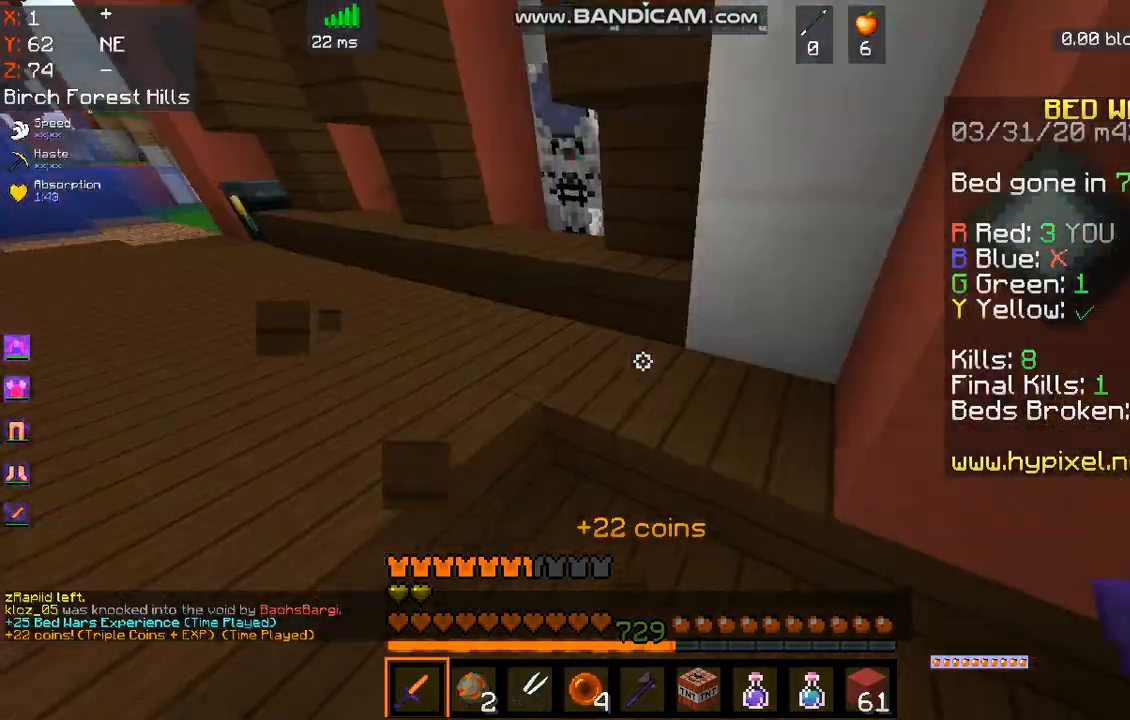
{"keys": ["a", "w"], "mouse": [], "events": [[34, "w", "up"], [134, "w", "down"]]}
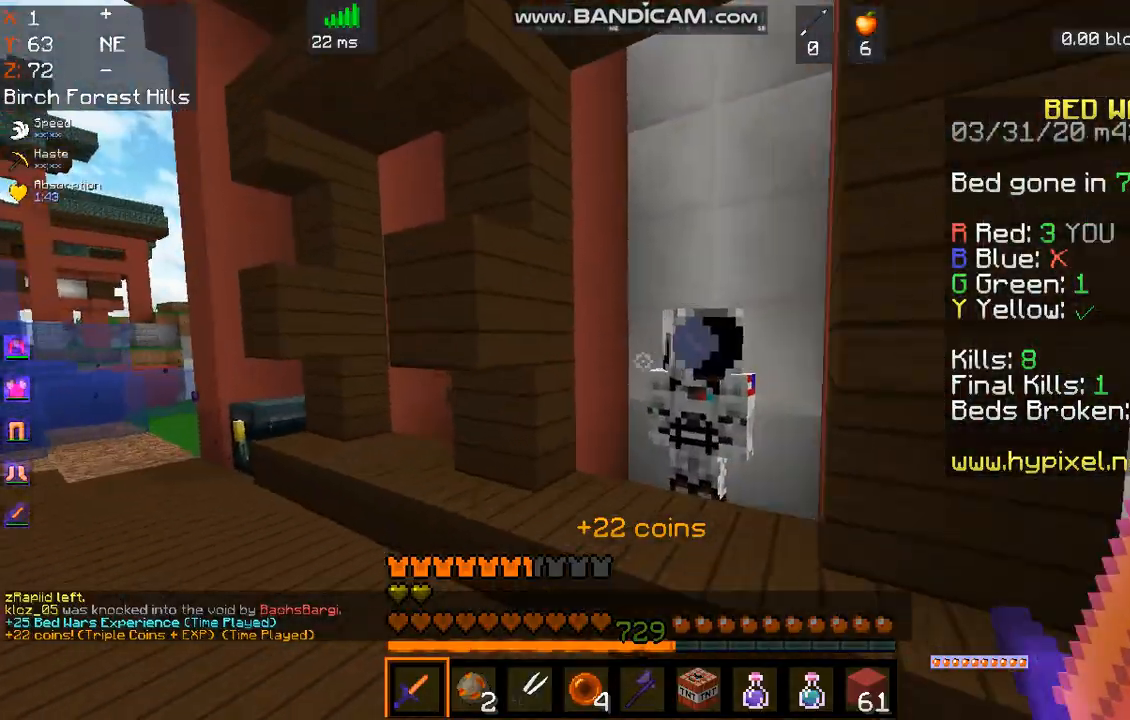
{"keys": ["a", "w"], "mouse": [], "events": [[100, "w", "up"], [200, "w", "down"]]}
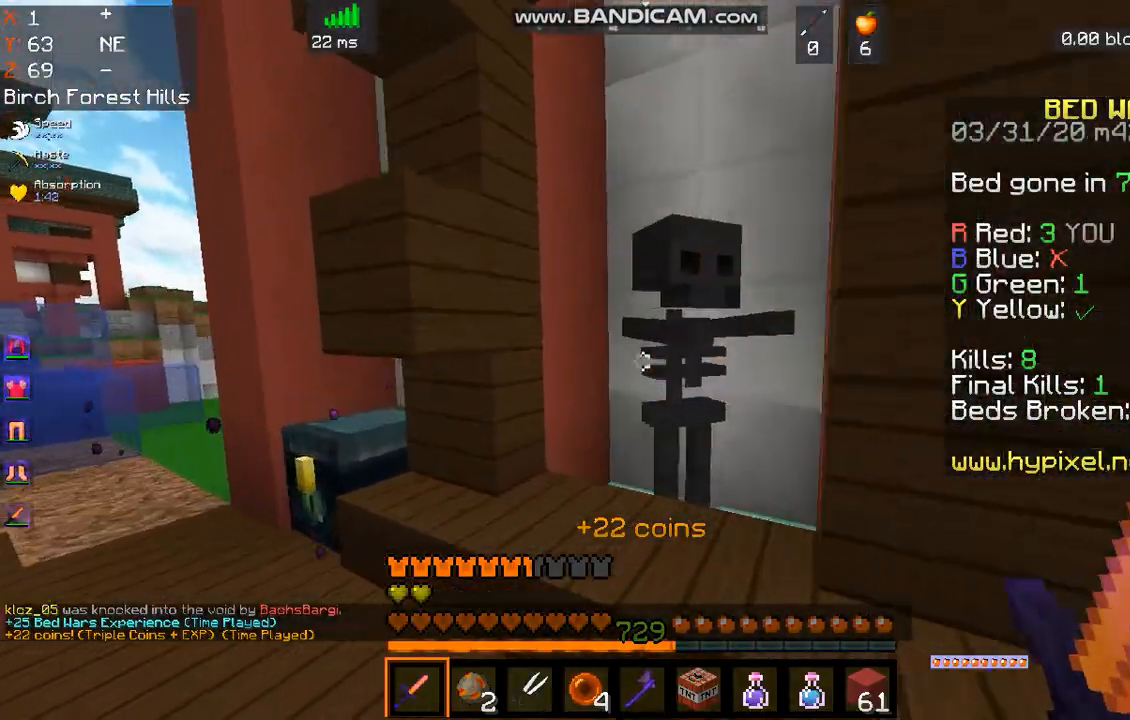
{"keys": [], "mouse": [], "events": [[34, "mouse_right", "down"], [67, "w", "up"], [101, "a", "up"], [201, "mouse_right", "up"]]}
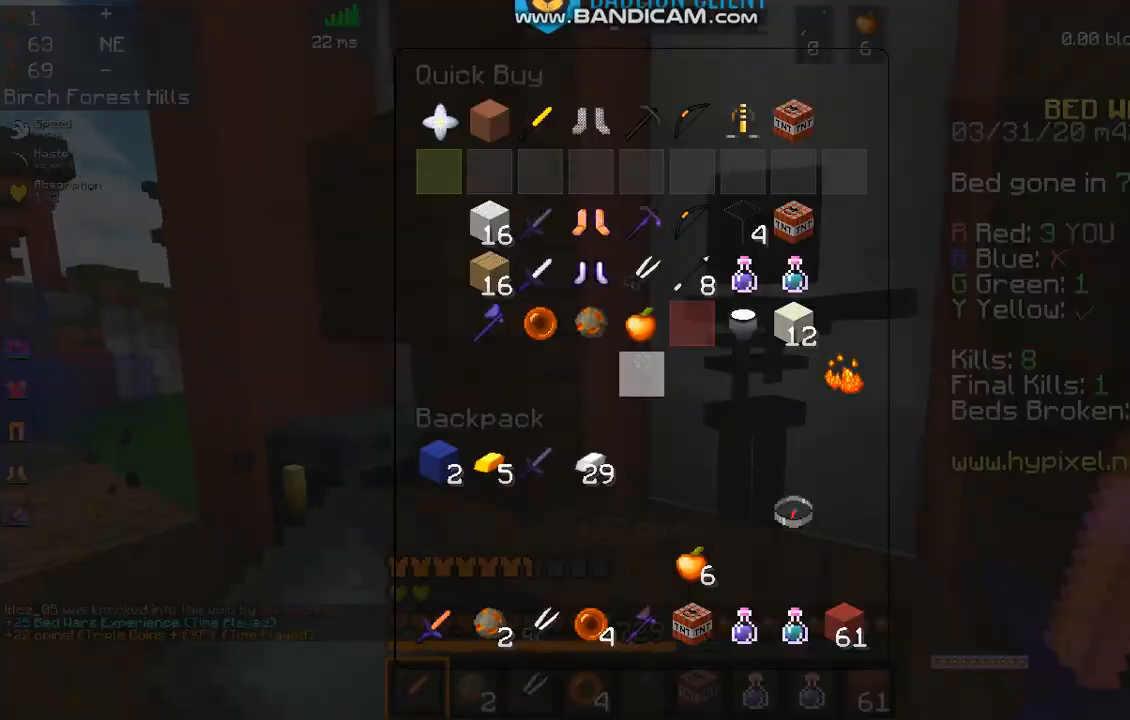
{"keys": [], "mouse": [], "events": [[234, "a", "down"], [367, "a", "up"]]}
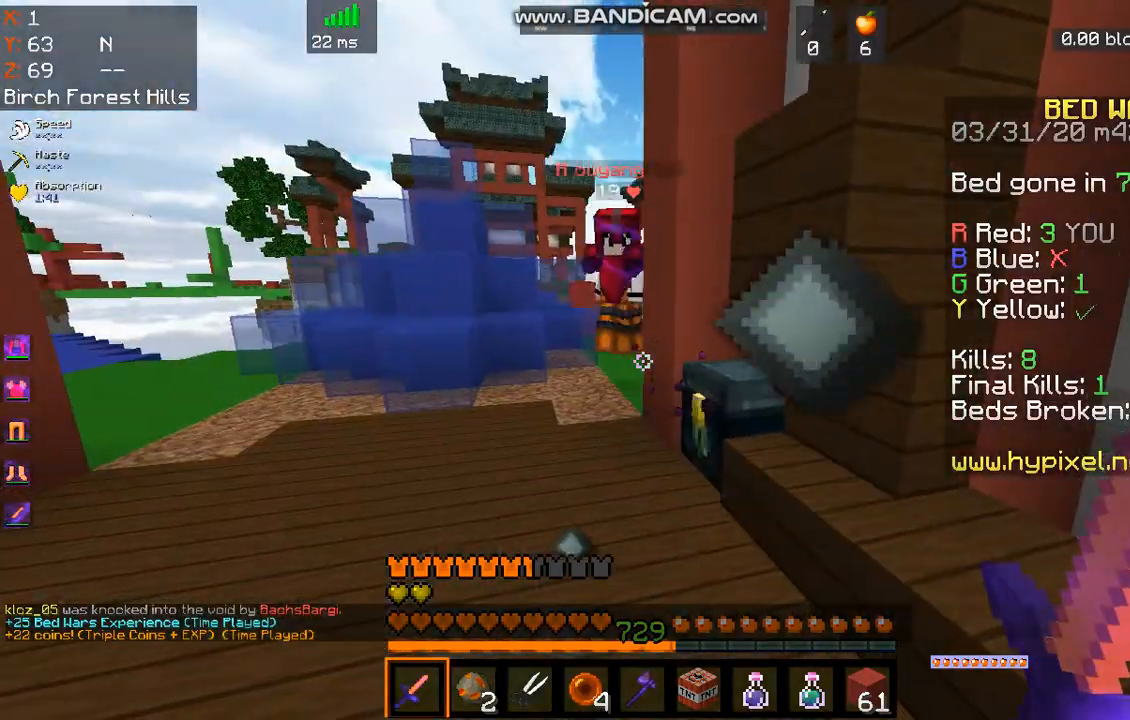
{"keys": ["s"], "mouse": ["left", "right"], "events": [[100, "s", "down"], [134, "mouse_left", "down"], [201, "mouse_right", "down"], [368, "mouse_left", "up"], [435, "mouse_left", "down"]]}
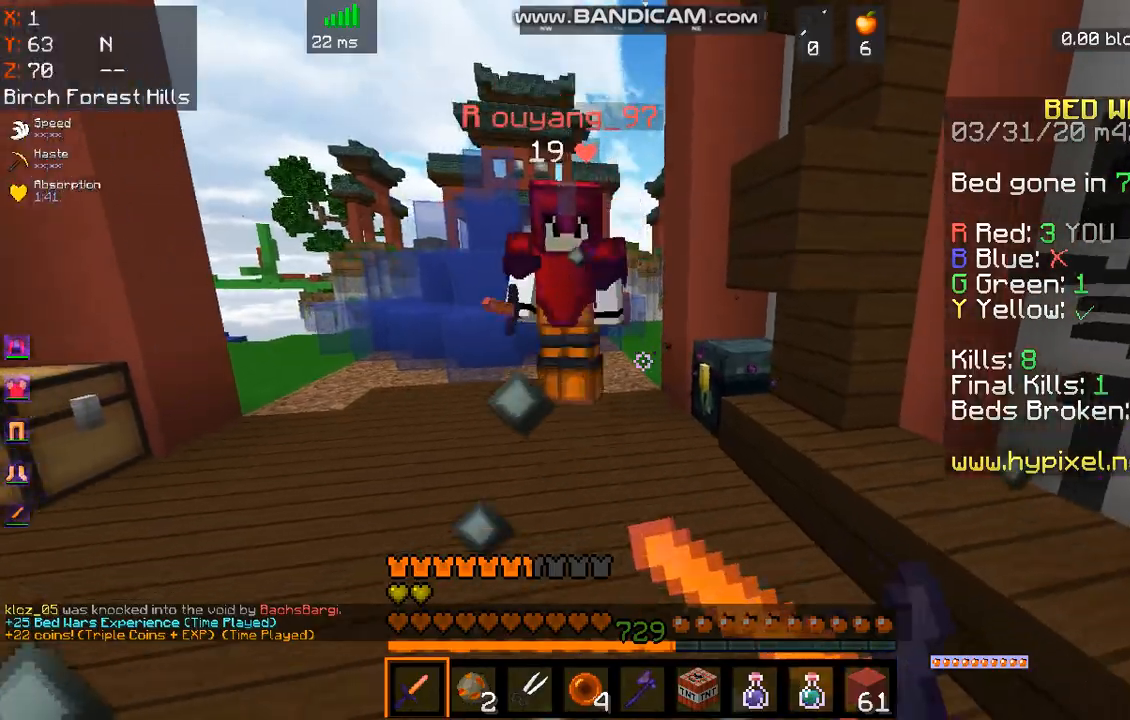
{"keys": ["d", "w"], "mouse": ["right"]}
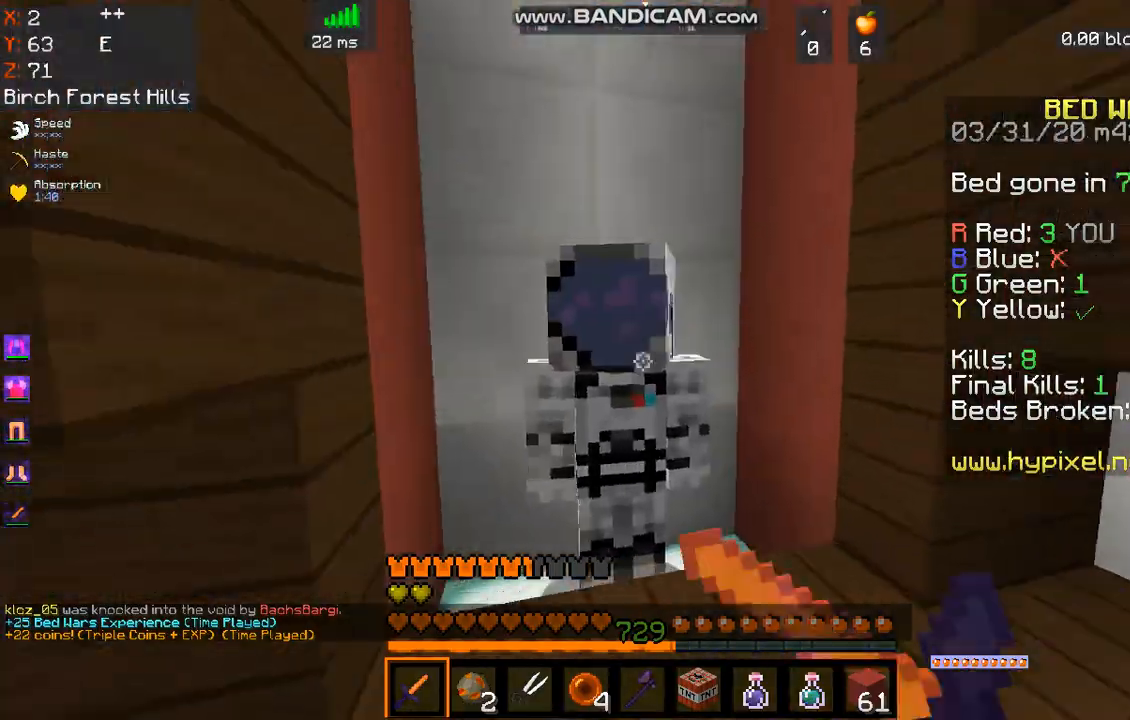
{"keys": [], "mouse": [], "events": [[33, "w", "up"], [100, "d", "up"], [100, "w", "down"], [134, "a", "down"], [167, "mouse_right", "up"], [234, "w", "up"], [334, "a", "up"]]}
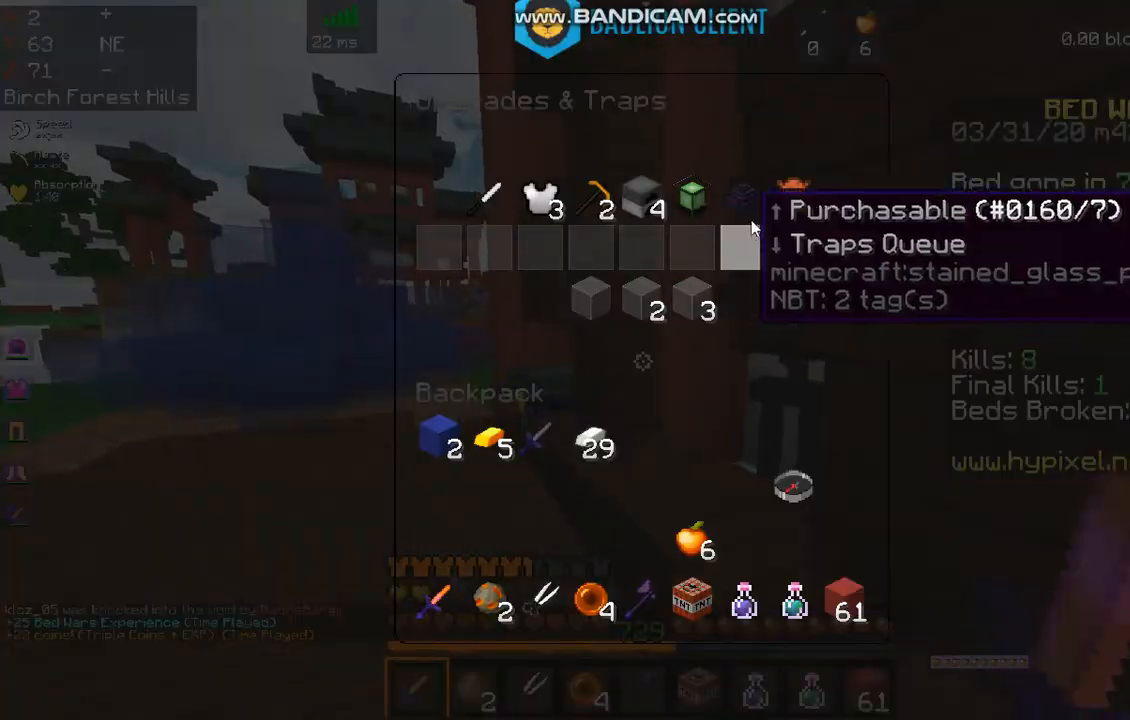
{"keys": [], "mouse": [], "events": []}
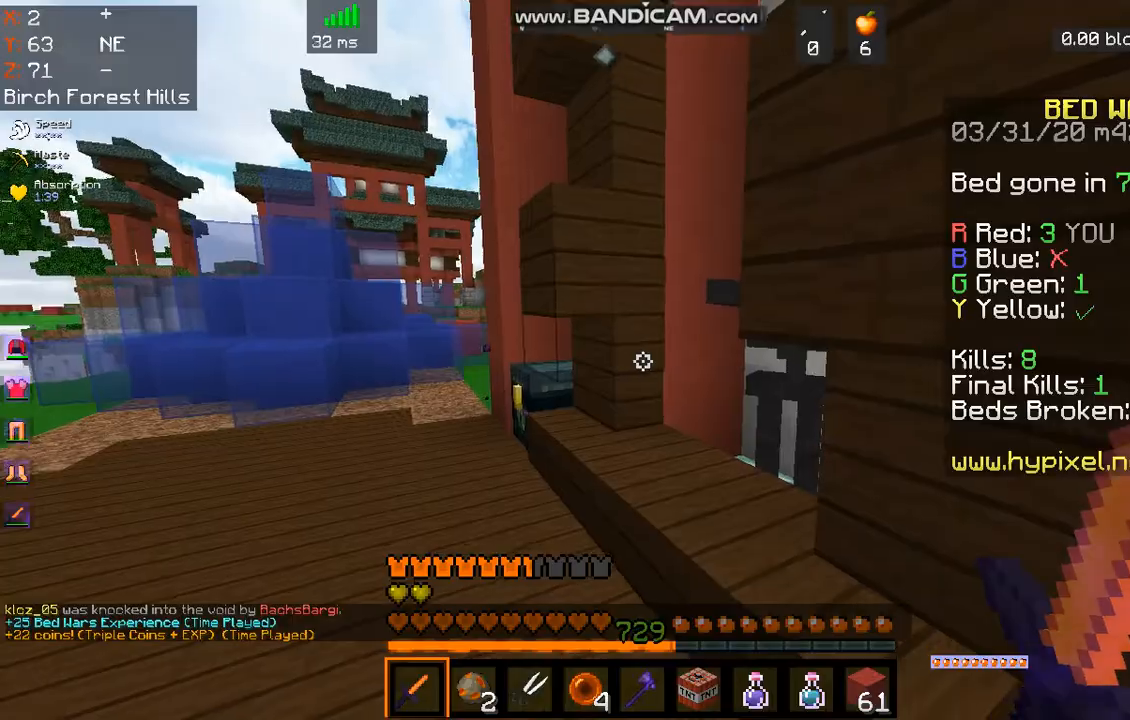
{"keys": ["w"], "mouse": [], "events": [[100, "a", "down"], [100, "w", "down"], [200, "mouse_right", "down"], [401, "mouse_right", "up"], [501, "a", "up"]]}
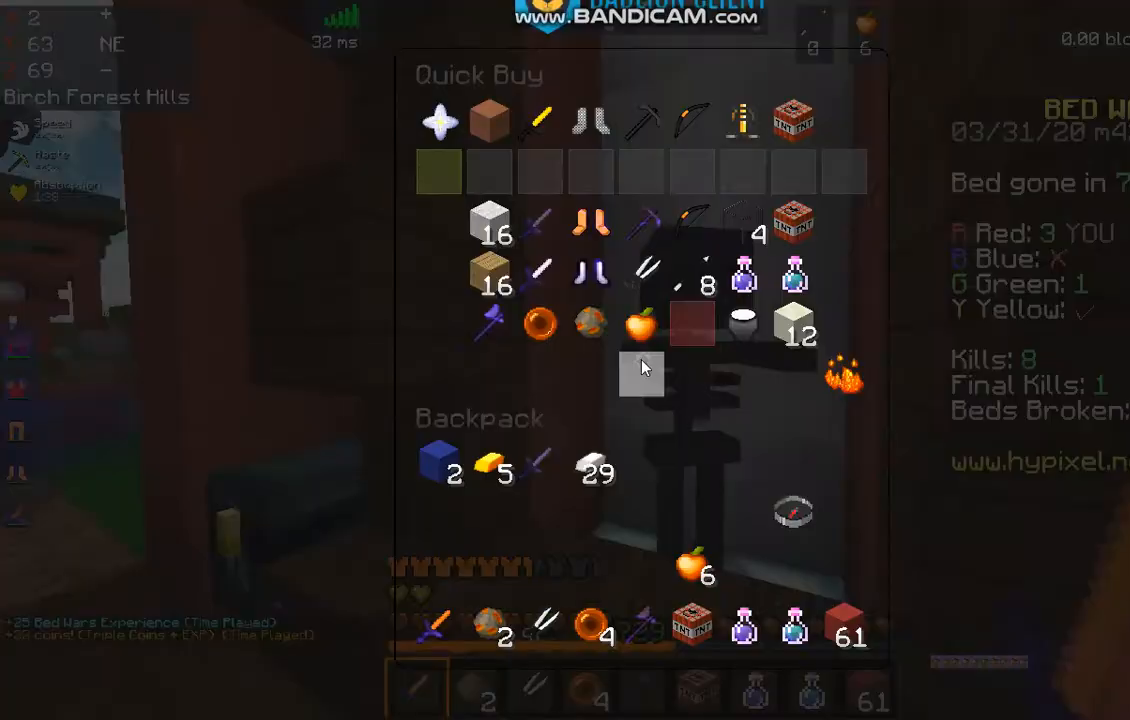
{"keys": [], "mouse": [], "events": [[34, "w", "up"]]}
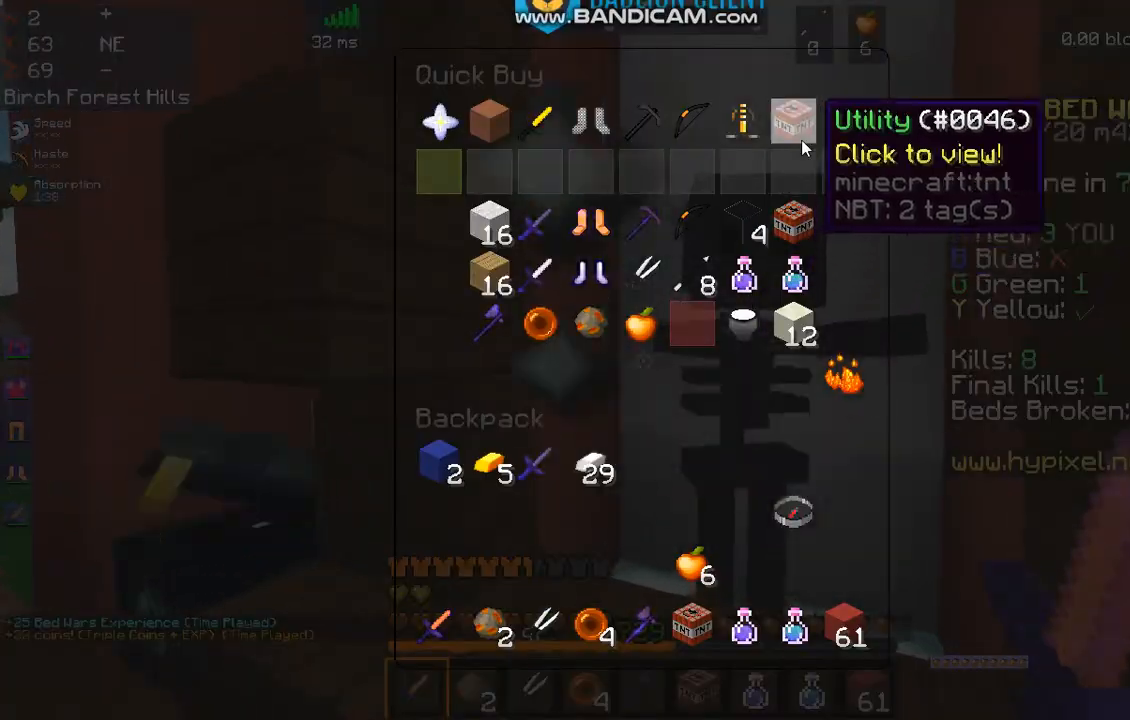
{"keys": [], "mouse": [], "events": []}
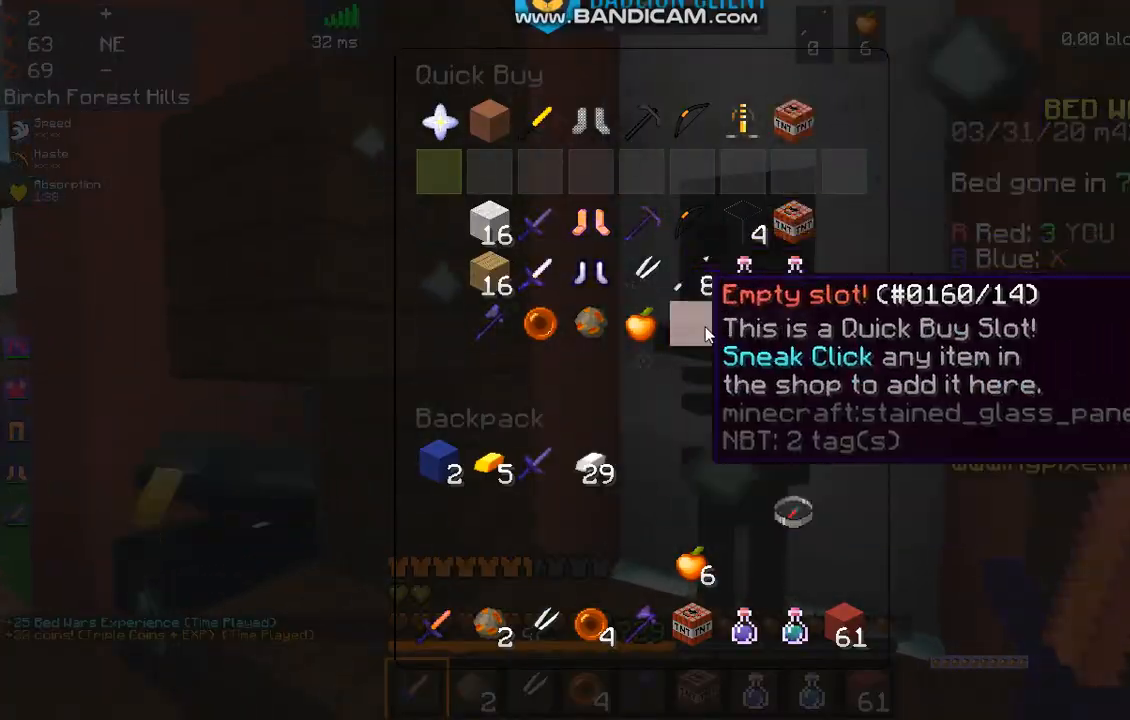
{"keys": ["a", "w"], "mouse": [], "events": [[468, "w", "down"], [501, "a", "down"]]}
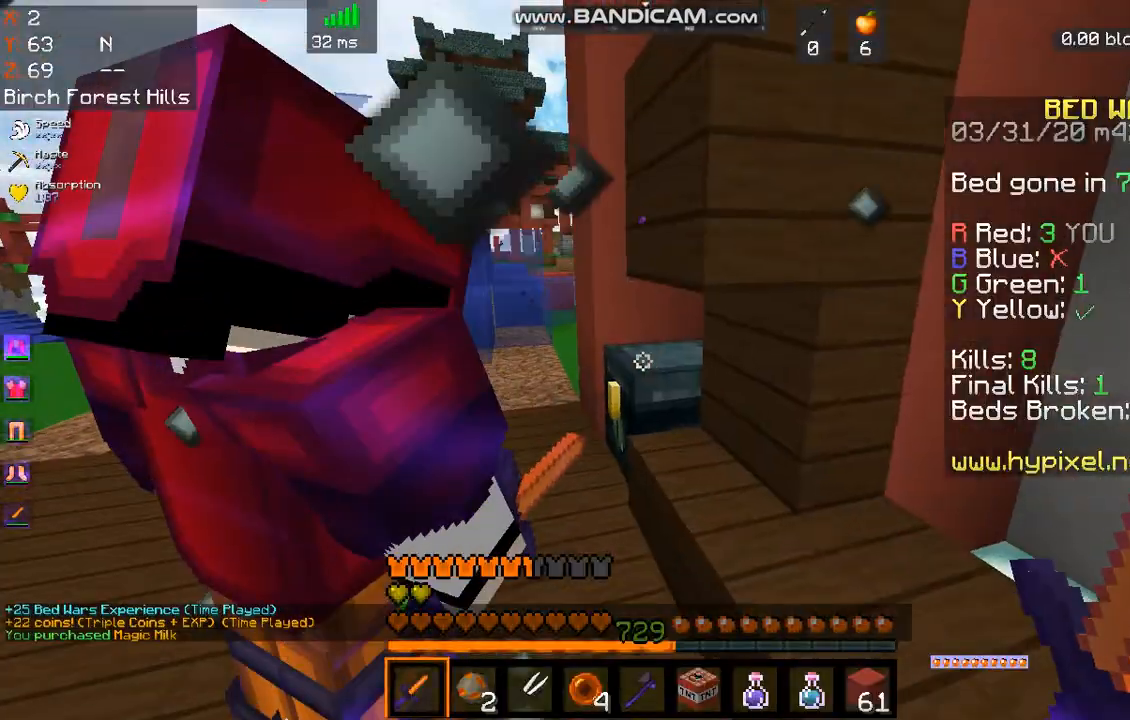
{"keys": [], "mouse": []}
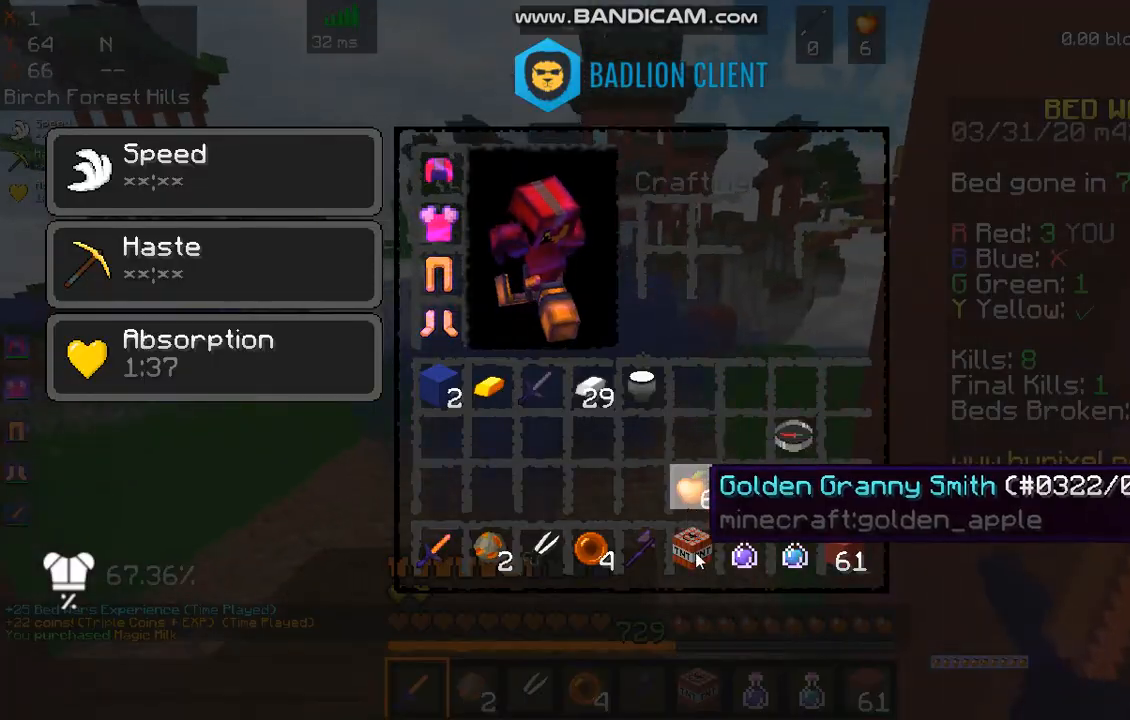
{"keys": [], "mouse": [], "events": []}
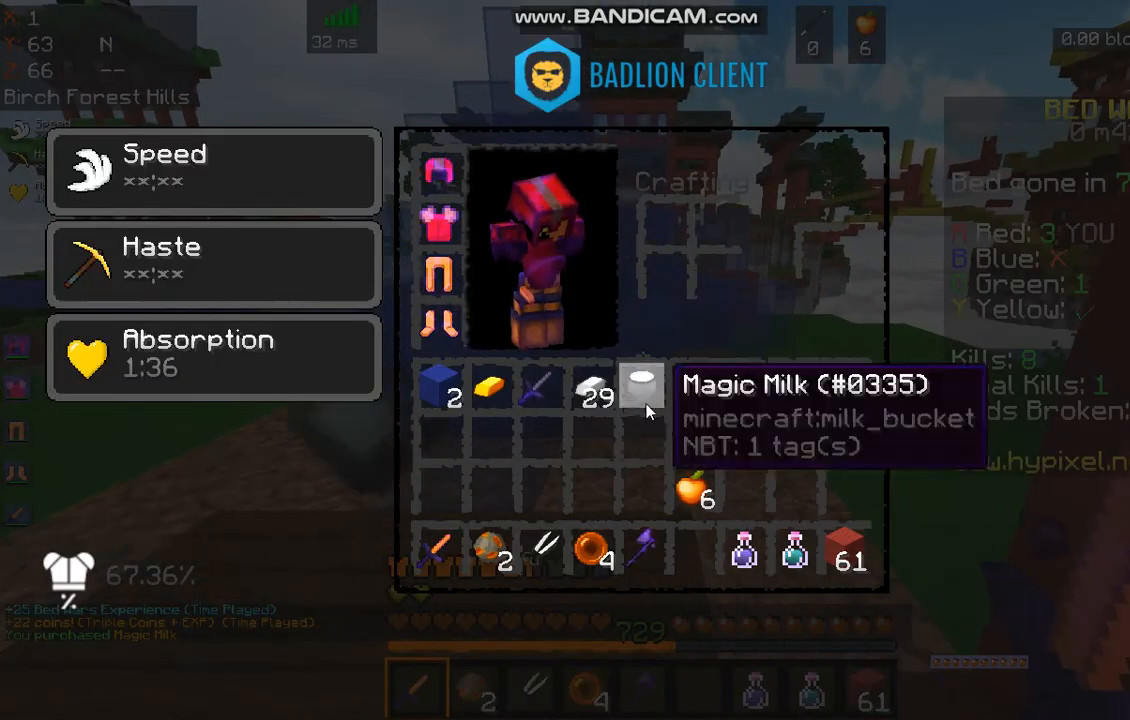
{"keys": ["w"], "mouse": [], "events": [[268, "w", "down"]]}
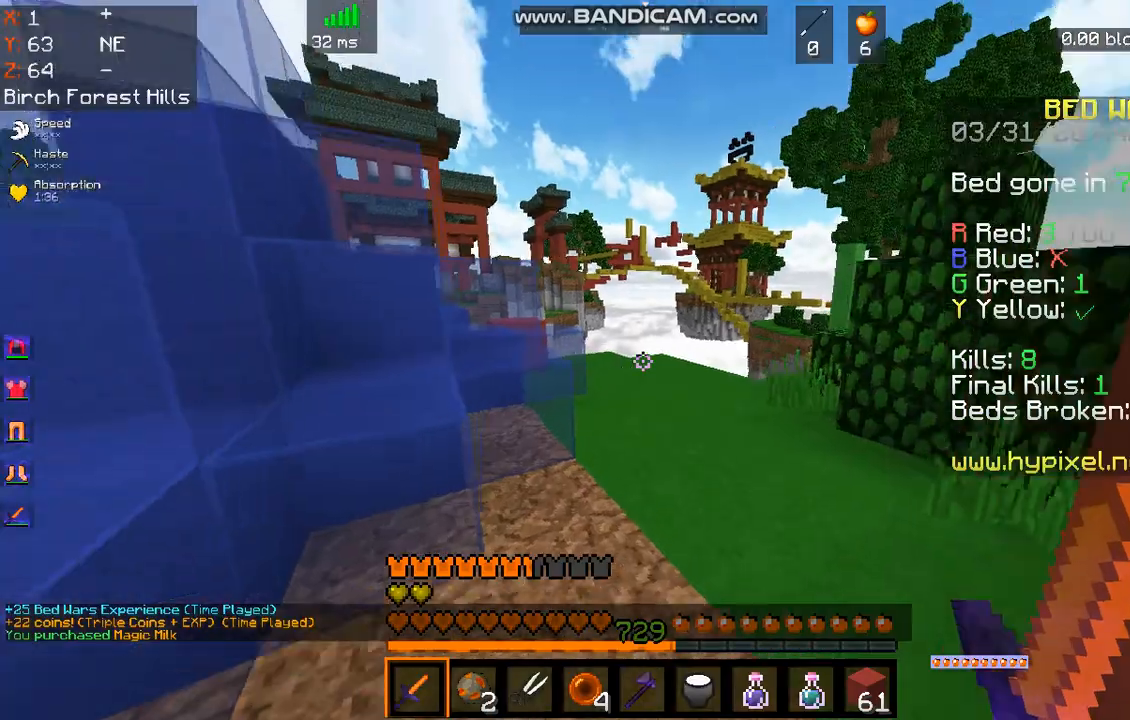
{"keys": ["d"], "mouse": [], "events": [[67, "space", "down"], [234, "space", "up"], [267, "d", "down"], [468, "w", "up"]]}
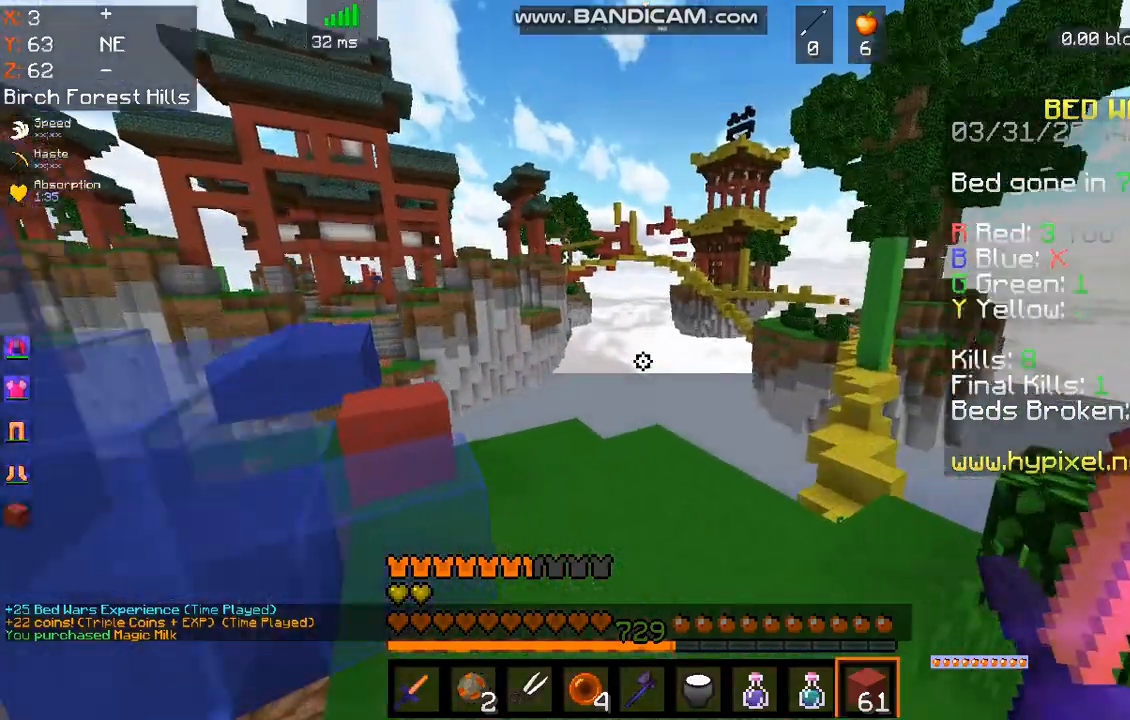
{"keys": ["d", "w"], "mouse": ["right"], "events": [[301, "d", "up"], [301, "mouse_right", "down"], [368, "d", "down"], [468, "w", "down"]]}
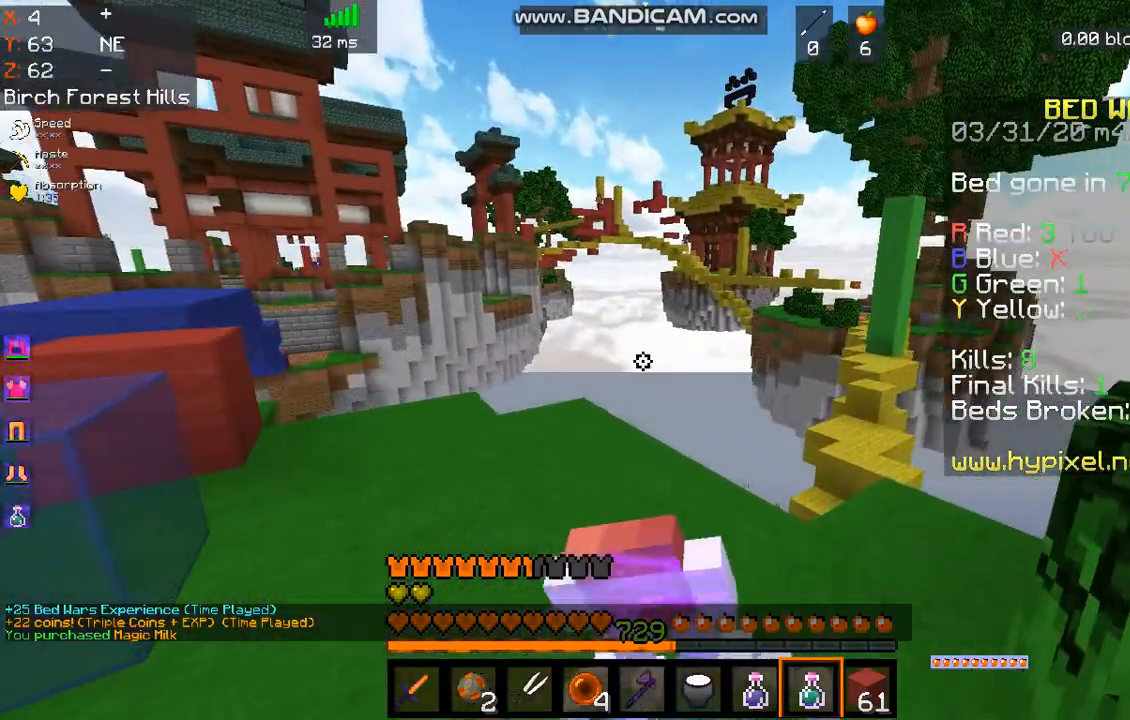
{"keys": ["d", "w"], "mouse": ["right"], "events": []}